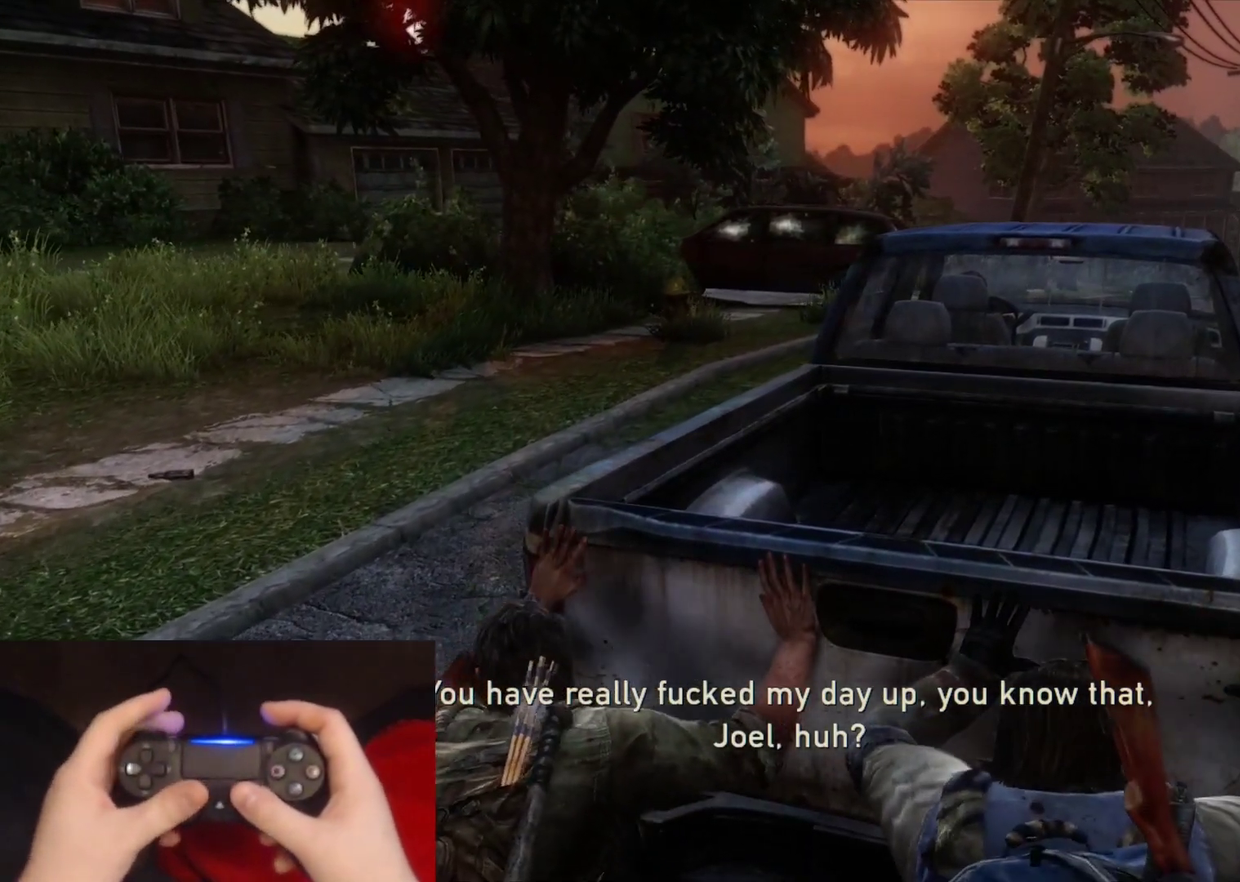
Gameplay with a controller (PlayStation layout); each line is a JSON object with the inputs held at the frame after it. "events" lists button and stick changes between this image and that frame as [ms after this image, input, new state], when the widget could be followed in between.
{"buttons": [], "left_stick": "up-right", "right_stick": "center", "events": []}
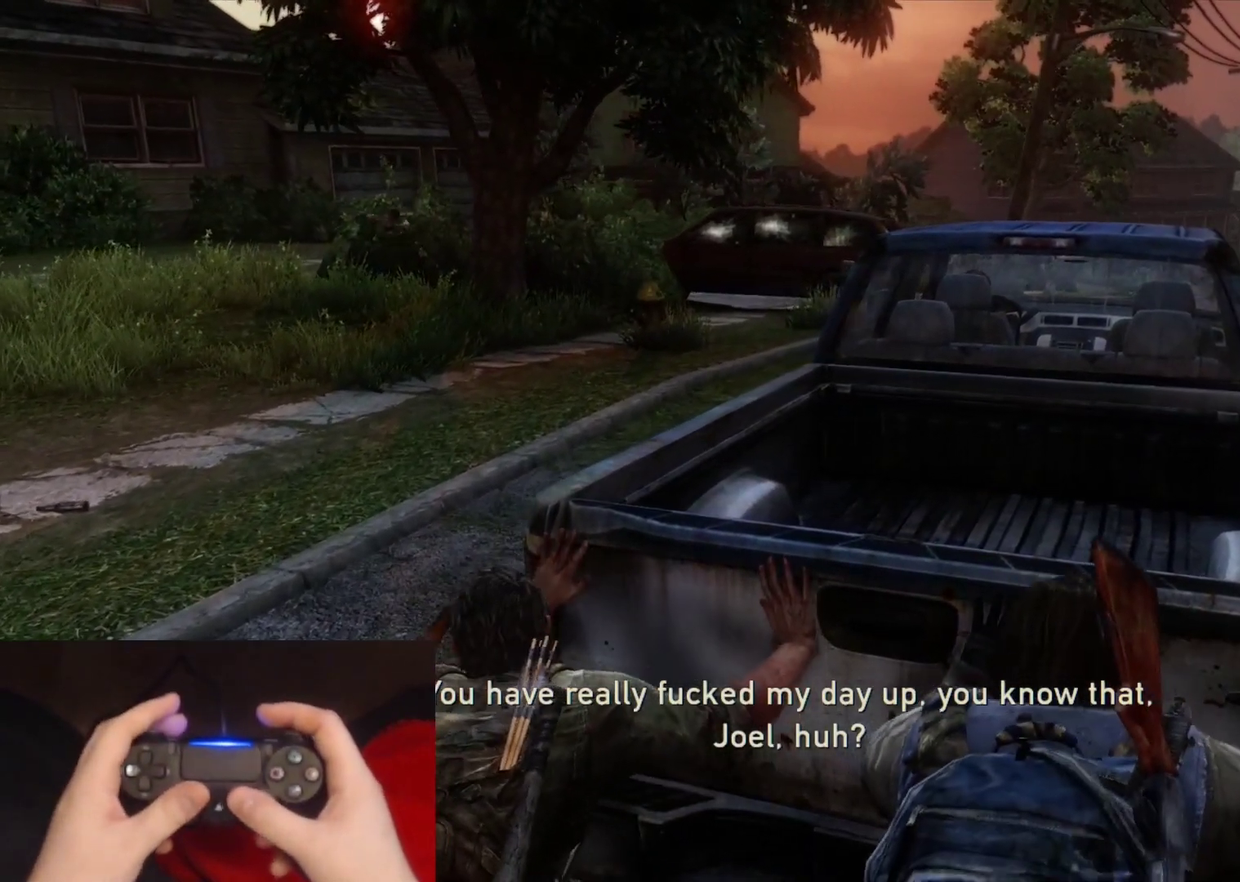
{"buttons": [], "left_stick": "up-right", "right_stick": "down", "events": [[483, "right_stick", "down"]]}
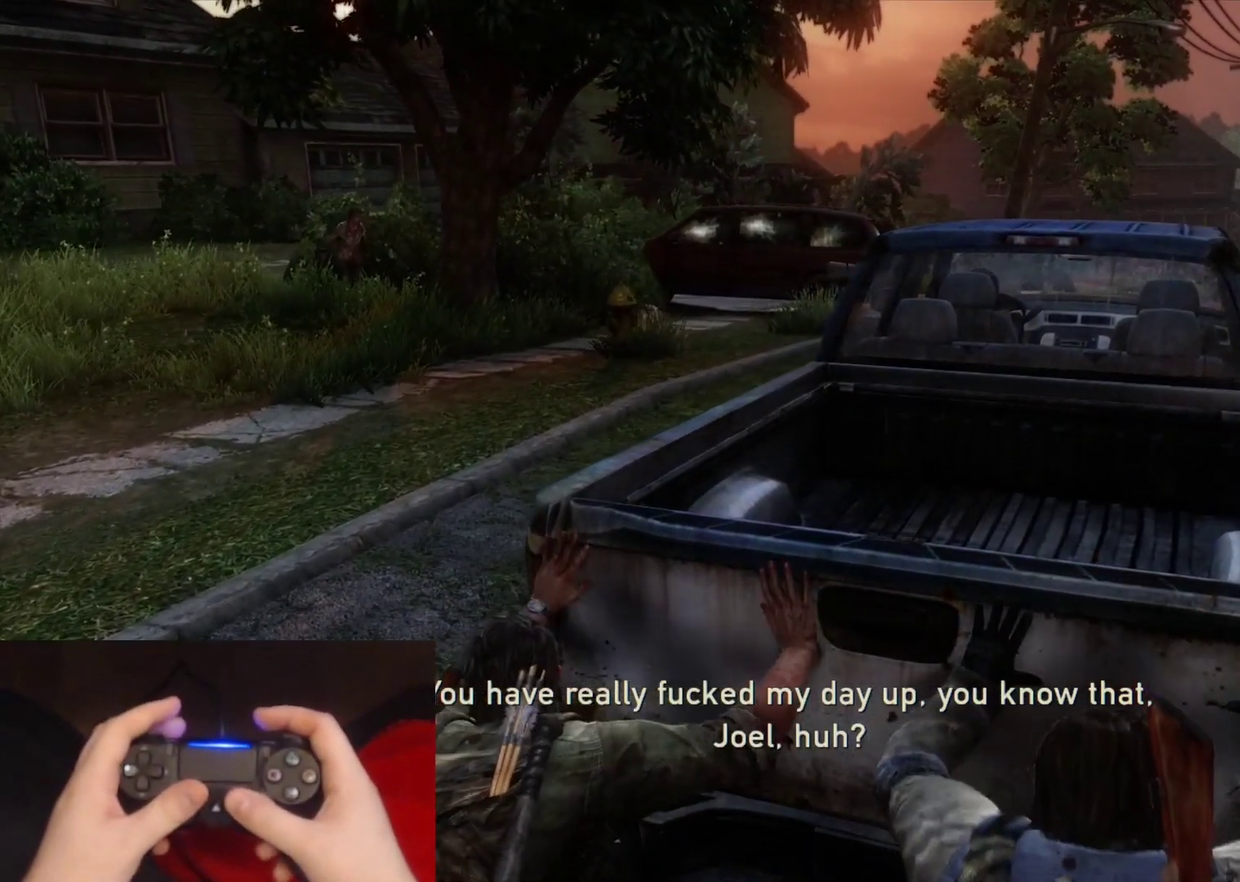
{"buttons": ["L2"], "left_stick": "up-right", "right_stick": "center", "events": [[100, "right_stick", "center"], [417, "L2", "down"]]}
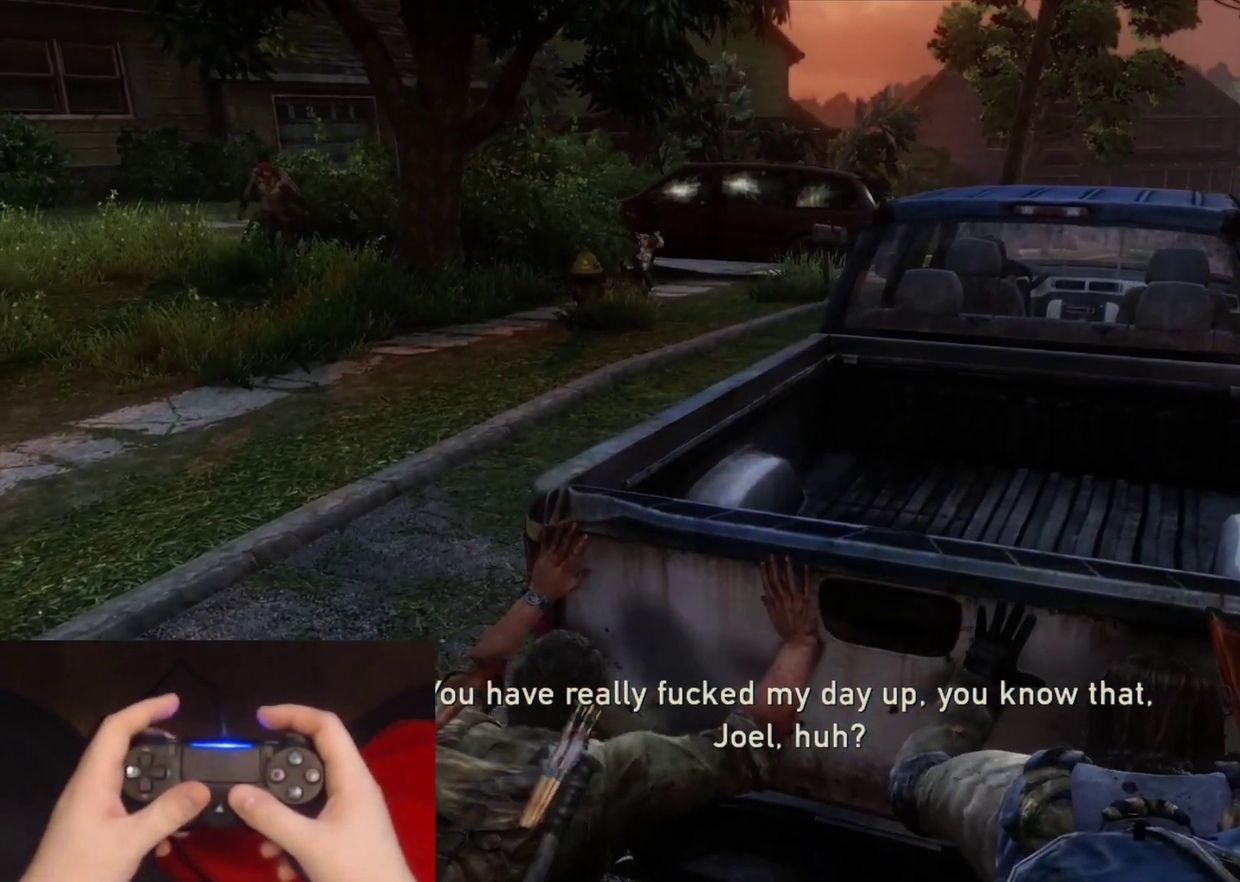
{"buttons": ["L2"], "left_stick": "up-right", "right_stick": "center", "events": []}
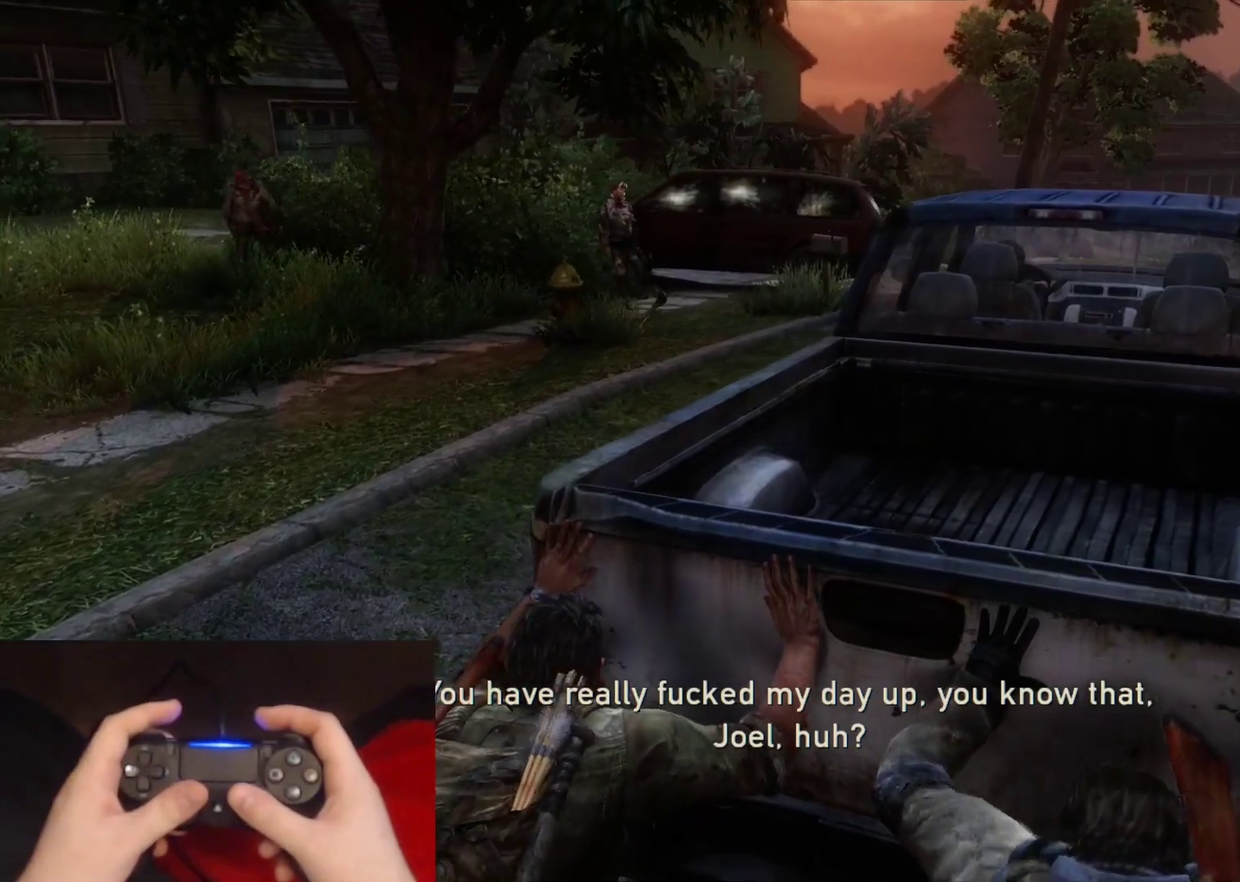
{"buttons": ["L2"], "left_stick": "up-right", "right_stick": "left", "events": [[100, "right_stick", "left"], [233, "right_stick", "center"], [400, "right_stick", "left"]]}
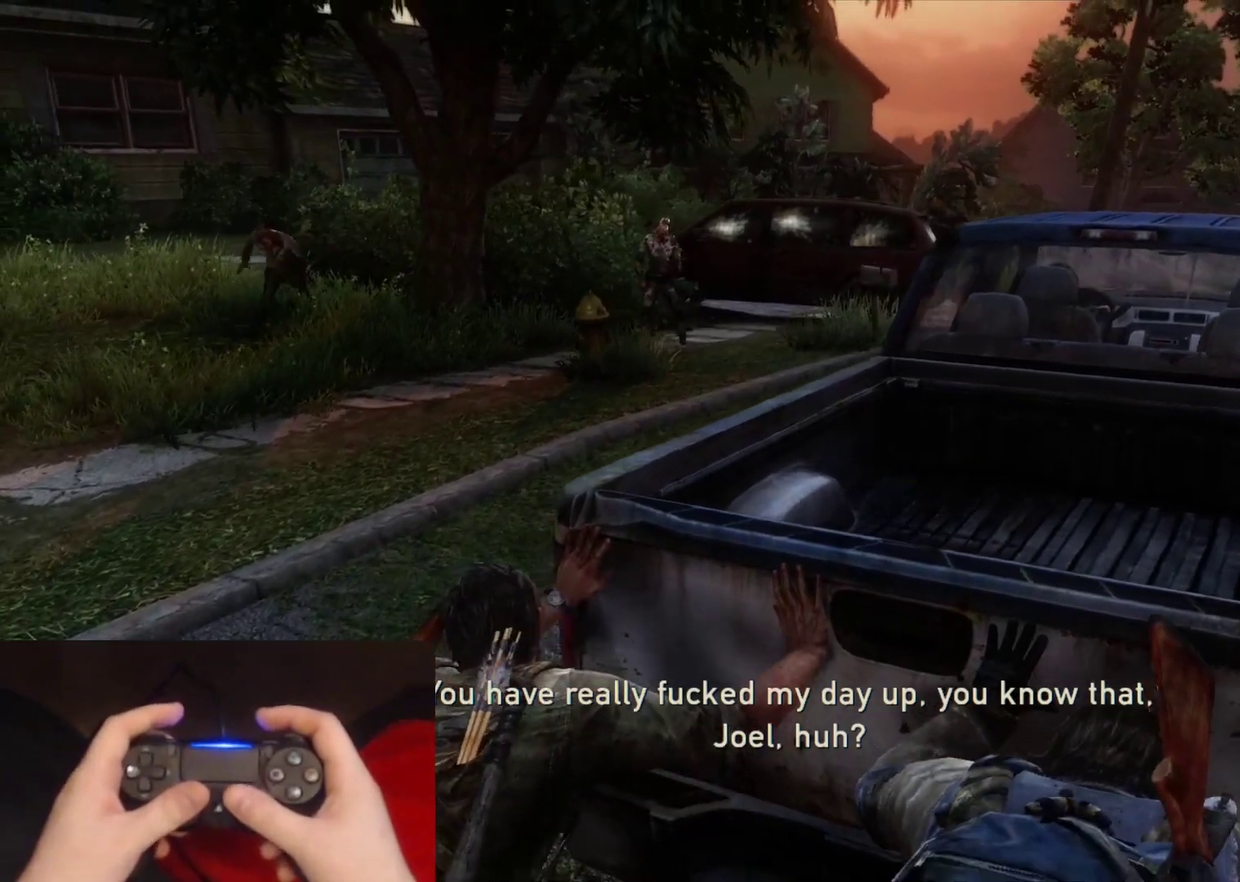
{"buttons": ["L2"], "left_stick": "up-right", "right_stick": "center", "events": [[17, "right_stick", "center"]]}
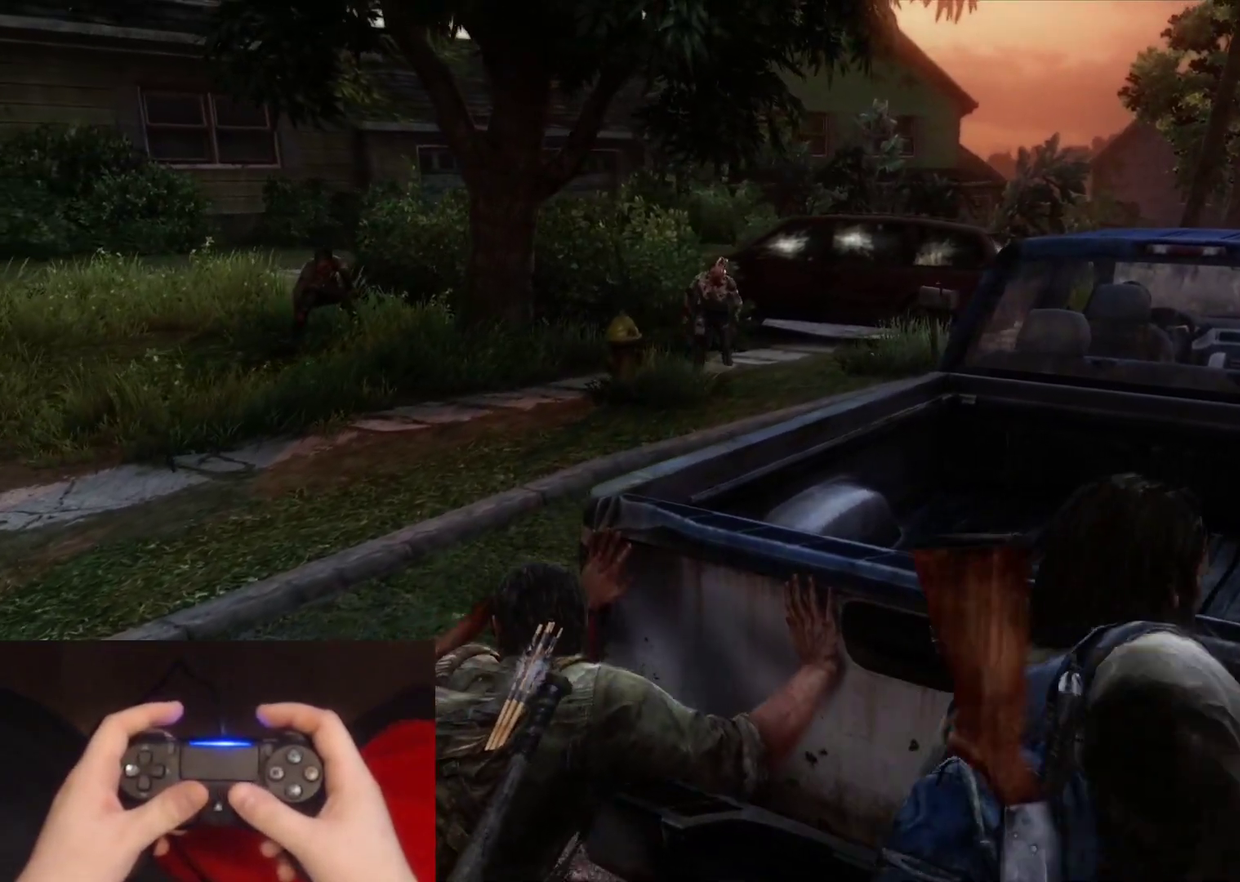
{"buttons": ["L2"], "left_stick": "left", "right_stick": "center", "events": [[250, "left_stick", "down-left"], [283, "right_stick", "left"], [383, "left_stick", "left"], [467, "right_stick", "center"]]}
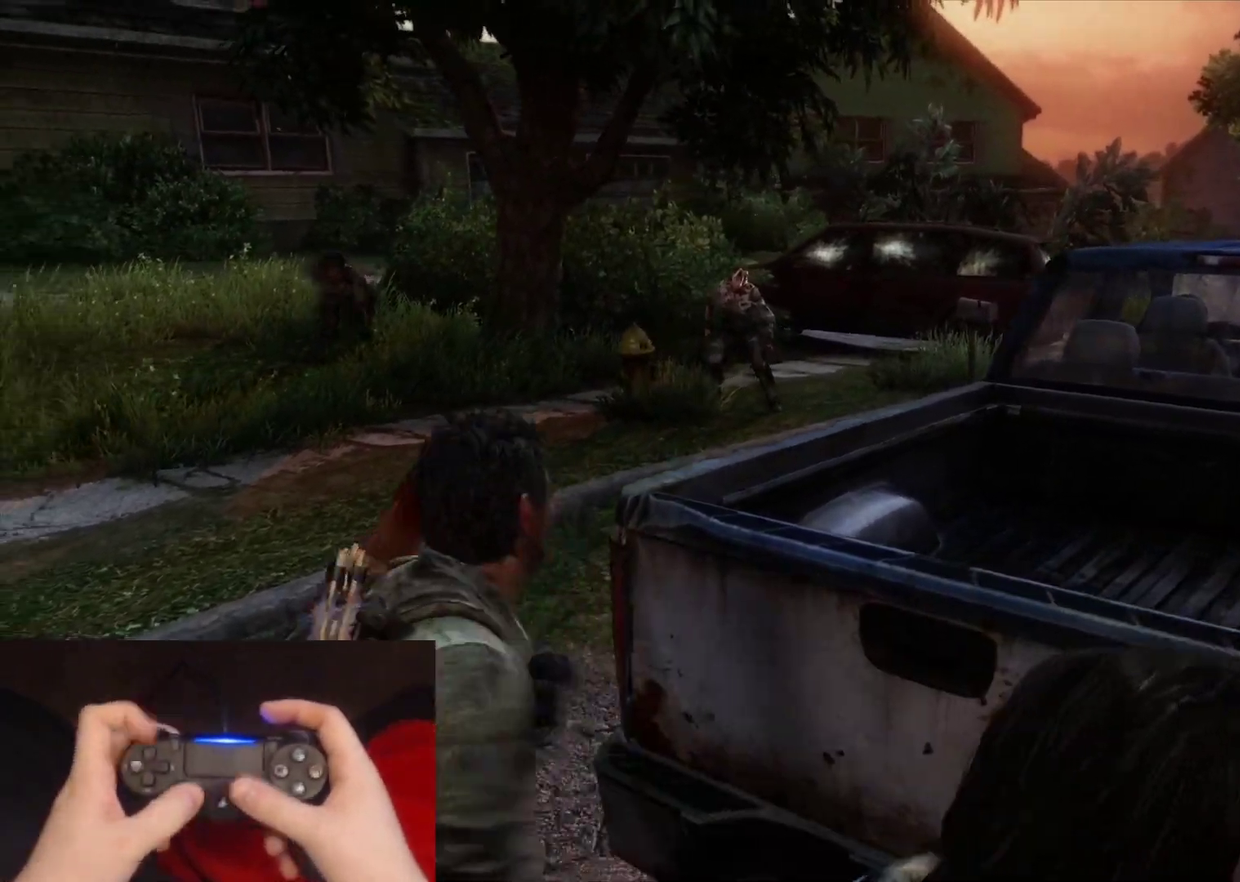
{"buttons": ["L2"], "left_stick": "up-left", "right_stick": "center", "events": [[100, "left_stick", "up-left"], [150, "DPAD_LEFT", "down"], [217, "right_stick", "left"], [267, "DPAD_LEFT", "up"], [383, "right_stick", "center"]]}
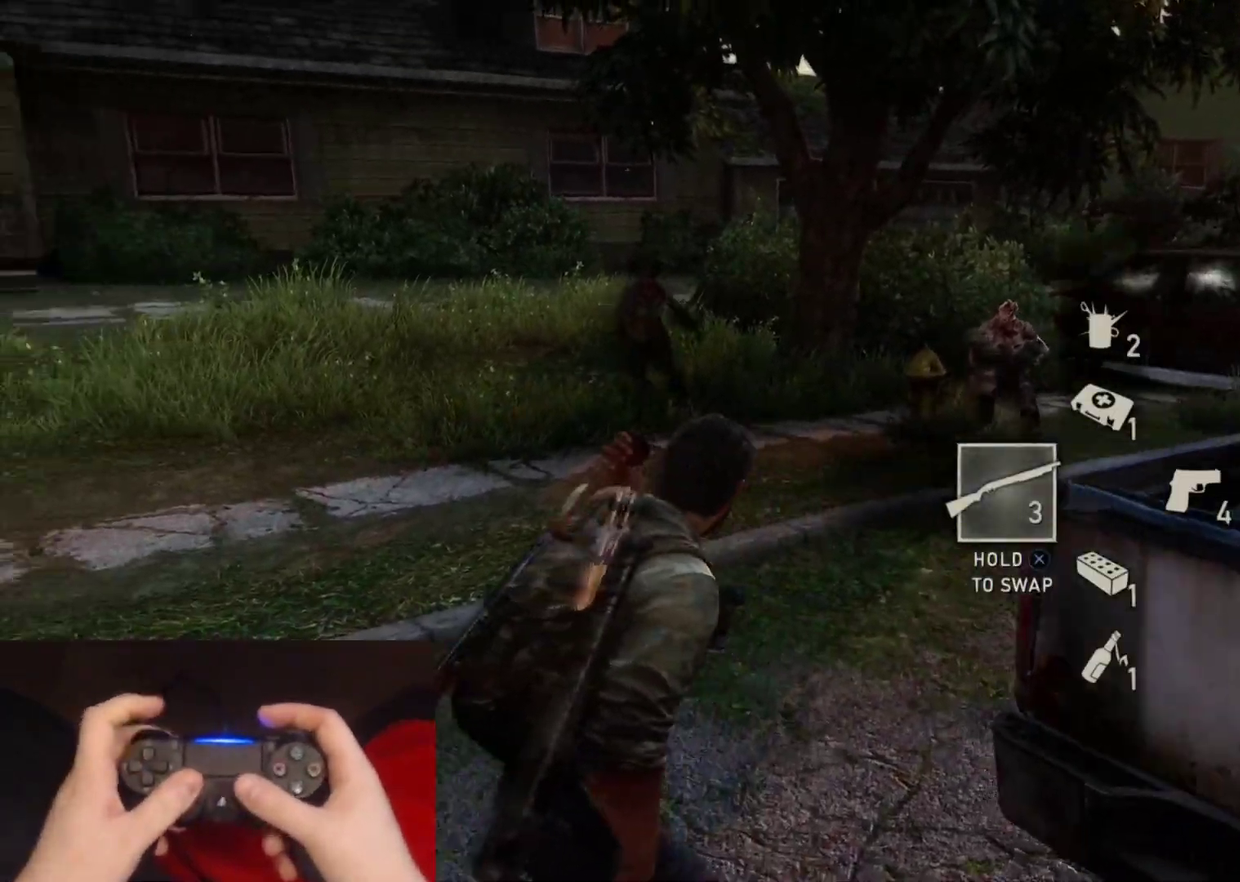
{"buttons": ["L1"], "left_stick": "up", "right_stick": "center", "events": [[33, "left_stick", "up"], [350, "L1", "down"], [400, "L2", "up"]]}
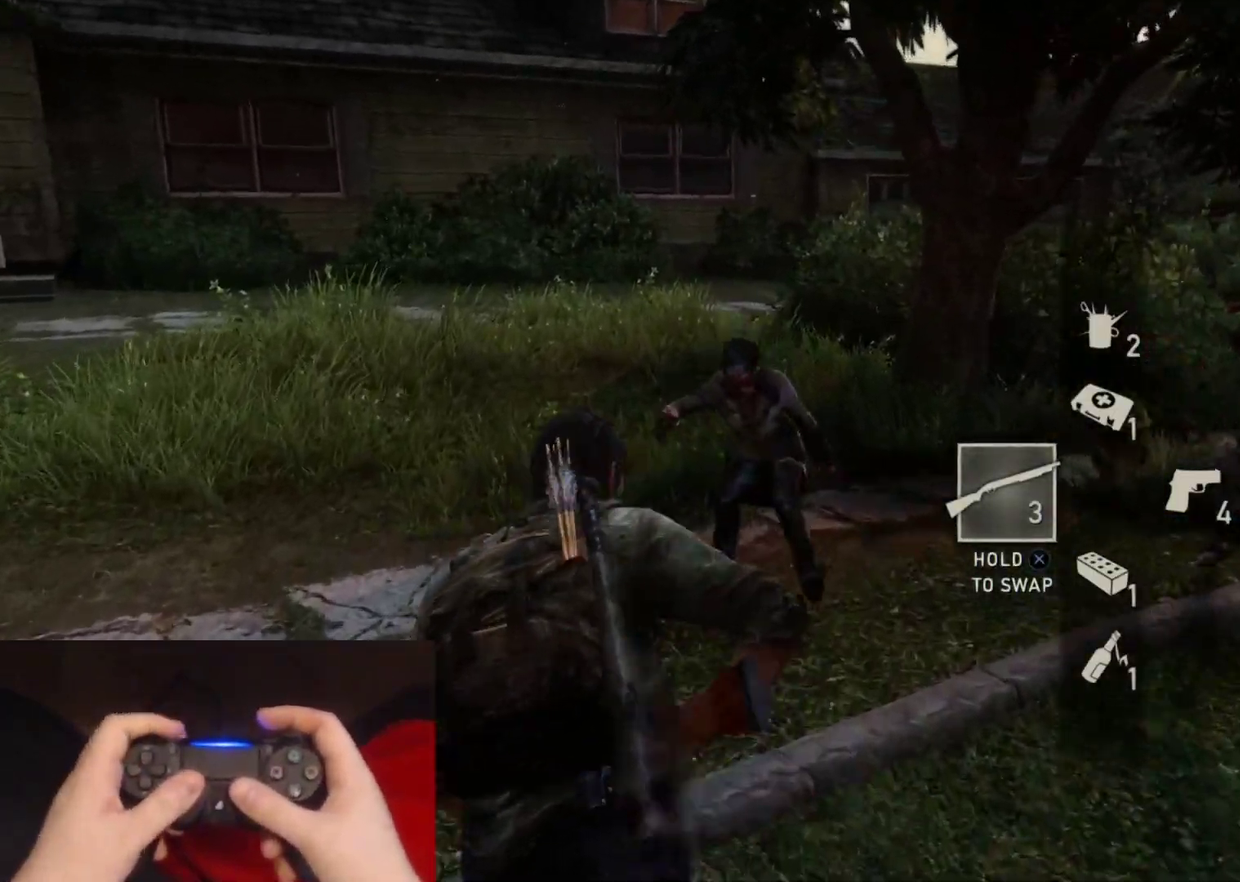
{"buttons": ["L2", "DPAD_RIGHT"], "left_stick": "down-right", "right_stick": "down-right", "events": [[33, "right_stick", "up"], [67, "left_stick", "up-left"], [150, "R1", "down"], [183, "left_stick", "up"], [183, "right_stick", "center"], [233, "L1", "up"], [250, "L2", "down"], [250, "R1", "up"], [250, "left_stick", "right"], [250, "right_stick", "down"], [317, "left_stick", "down-right"], [317, "right_stick", "down-right"], [417, "DPAD_RIGHT", "down"]]}
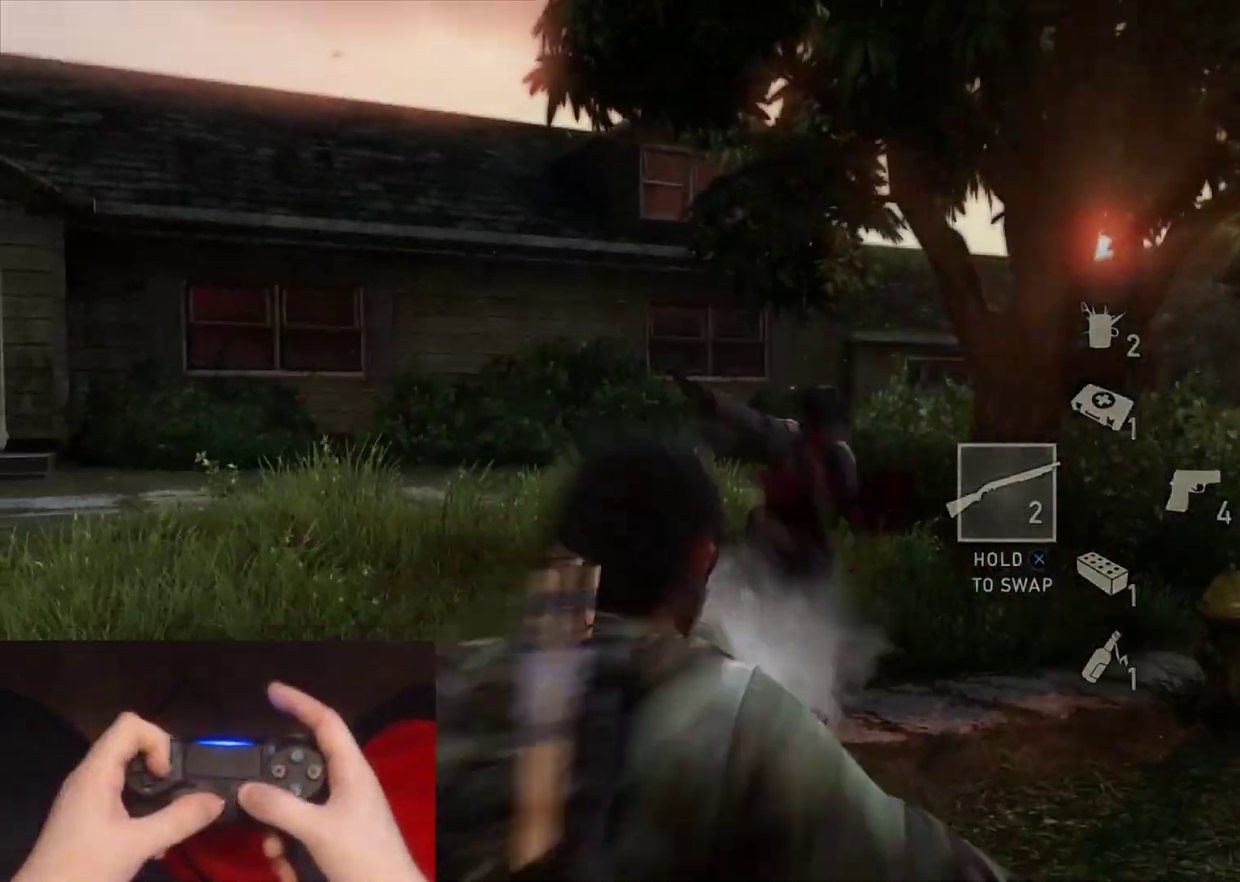
{"buttons": ["L1"], "left_stick": "up-right", "right_stick": "center", "events": [[17, "DPAD_RIGHT", "up"], [50, "L2", "up"], [83, "right_stick", "center"], [117, "DPAD_LEFT", "down"], [217, "DPAD_LEFT", "up"], [250, "L2", "down"], [333, "left_stick", "up-right"], [350, "L1", "down"], [433, "L2", "up"]]}
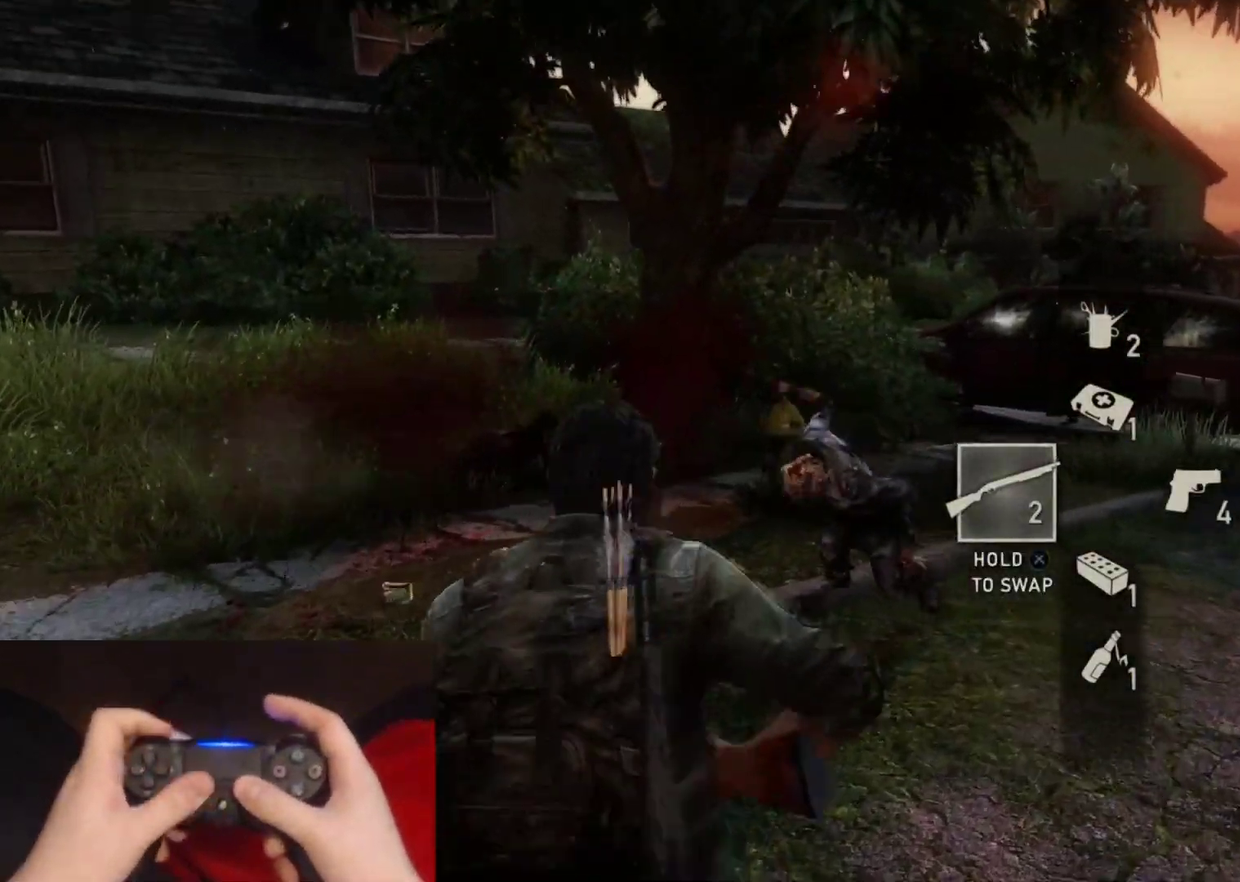
{"buttons": ["L2", "DPAD_RIGHT"], "left_stick": "down-left", "right_stick": "left", "events": [[17, "left_stick", "up"], [117, "right_stick", "down-right"], [167, "left_stick", "up-left"], [217, "left_stick", "left"], [233, "R1", "down"], [233, "right_stick", "right"], [300, "right_stick", "center"], [317, "L2", "down"], [333, "L1", "up"], [333, "R1", "up"], [367, "left_stick", "down-left"], [383, "right_stick", "left"], [500, "DPAD_RIGHT", "down"]]}
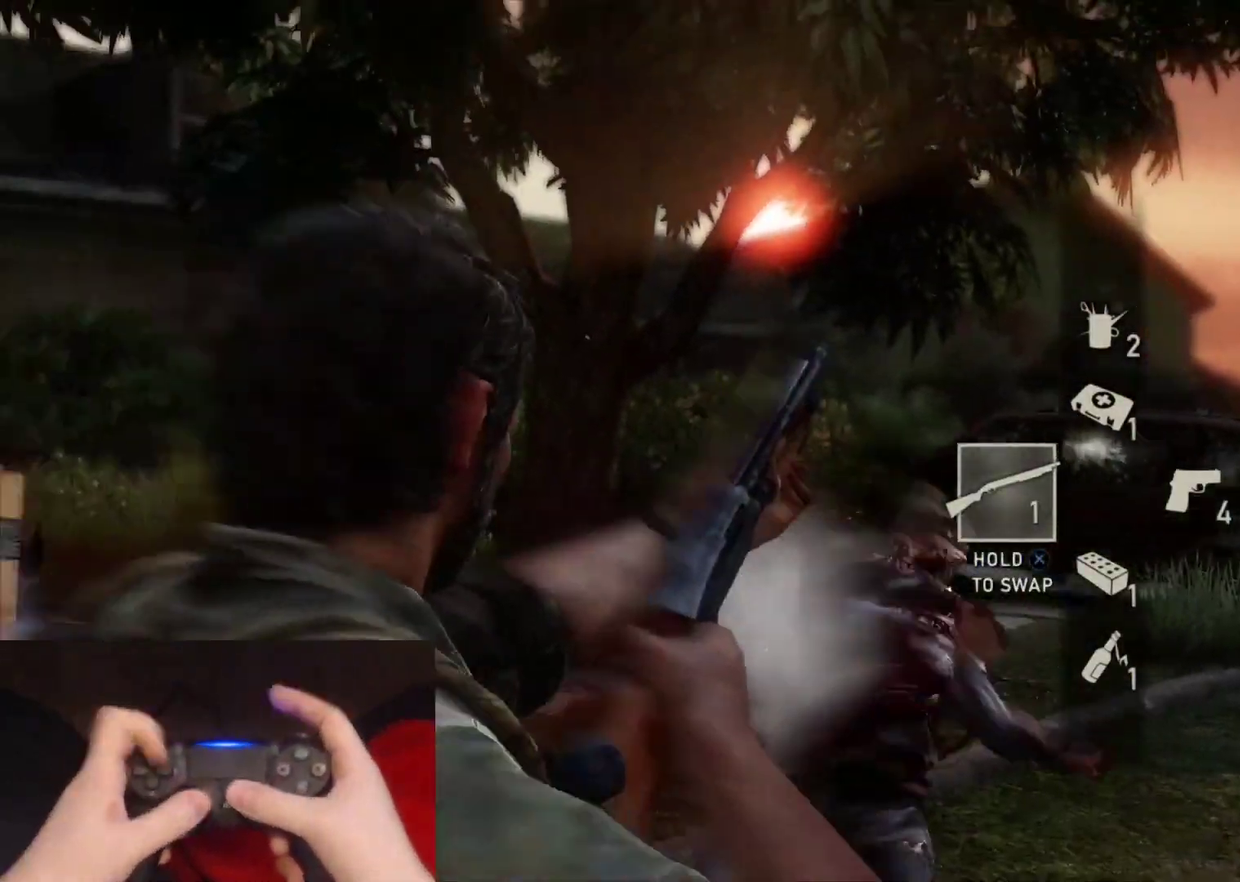
{"buttons": ["L2"], "left_stick": "up-left", "right_stick": "down-left", "events": [[50, "left_stick", "down"], [117, "DPAD_RIGHT", "up"], [150, "left_stick", "down-left"], [167, "right_stick", "down-left"], [200, "DPAD_LEFT", "down"], [267, "left_stick", "left"], [300, "DPAD_LEFT", "up"], [450, "left_stick", "up-left"]]}
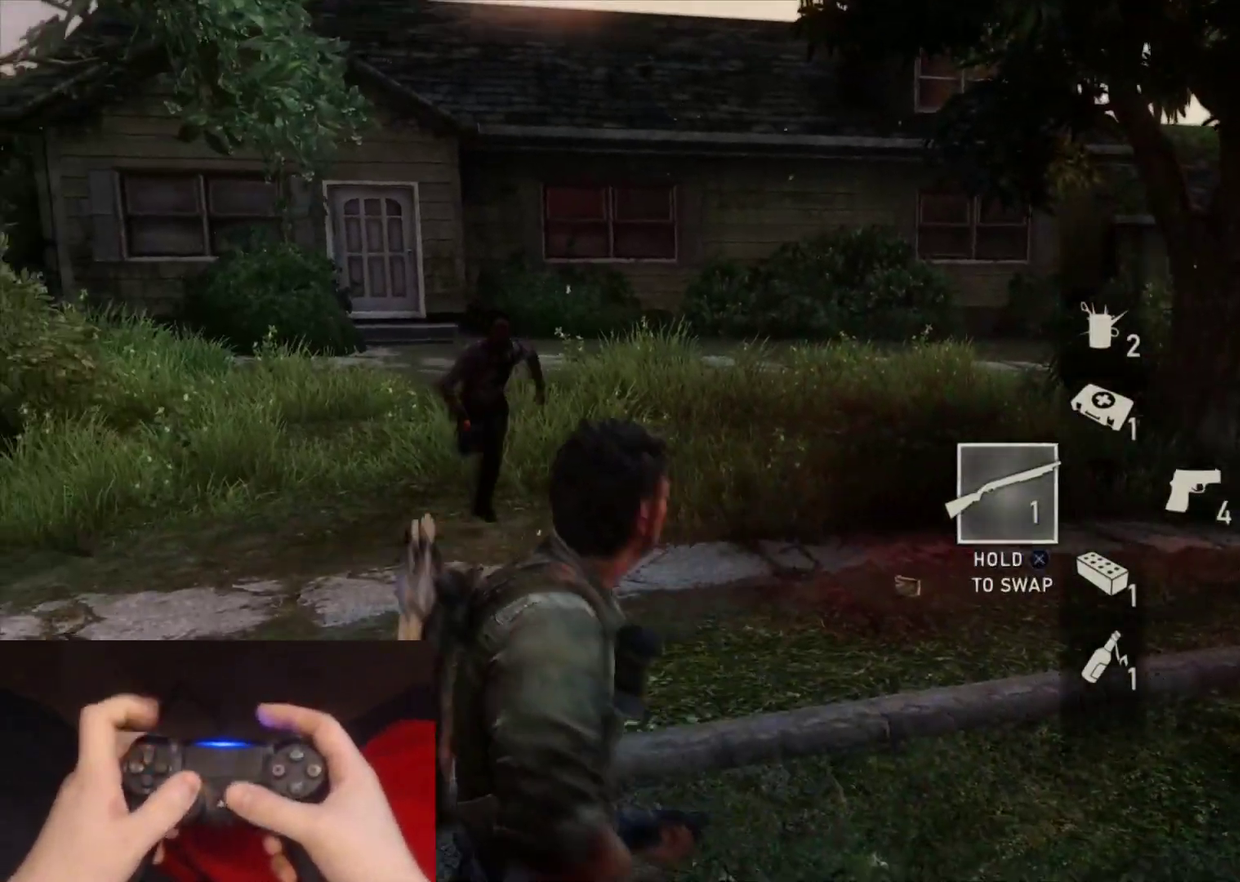
{"buttons": ["L1", "R1"], "left_stick": "up", "right_stick": "up-left", "events": [[17, "right_stick", "center"], [150, "L1", "down"], [217, "L2", "up"], [317, "right_stick", "up-left"], [467, "R1", "down"], [467, "left_stick", "up"]]}
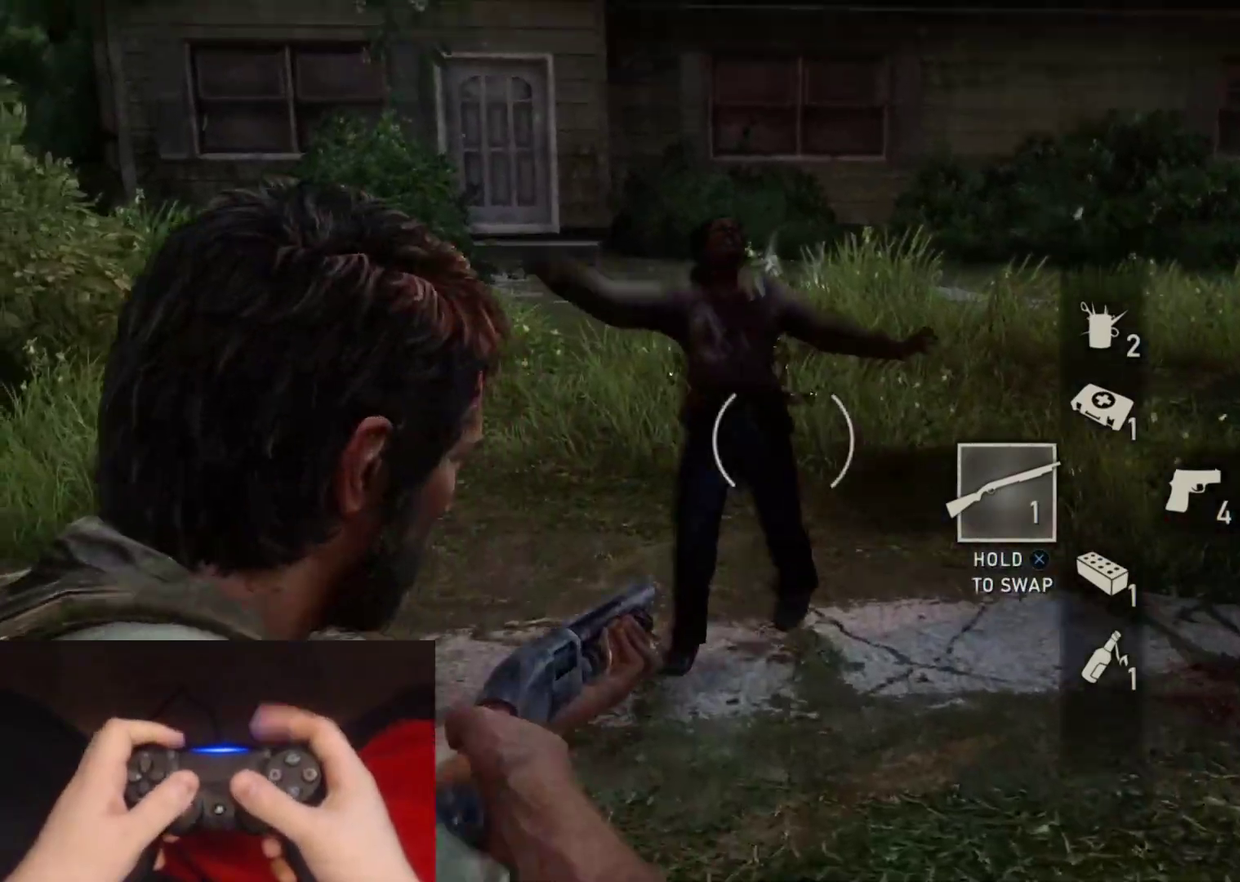
{"buttons": ["L2", "DPAD_DOWN"], "left_stick": "right", "right_stick": "down-right"}
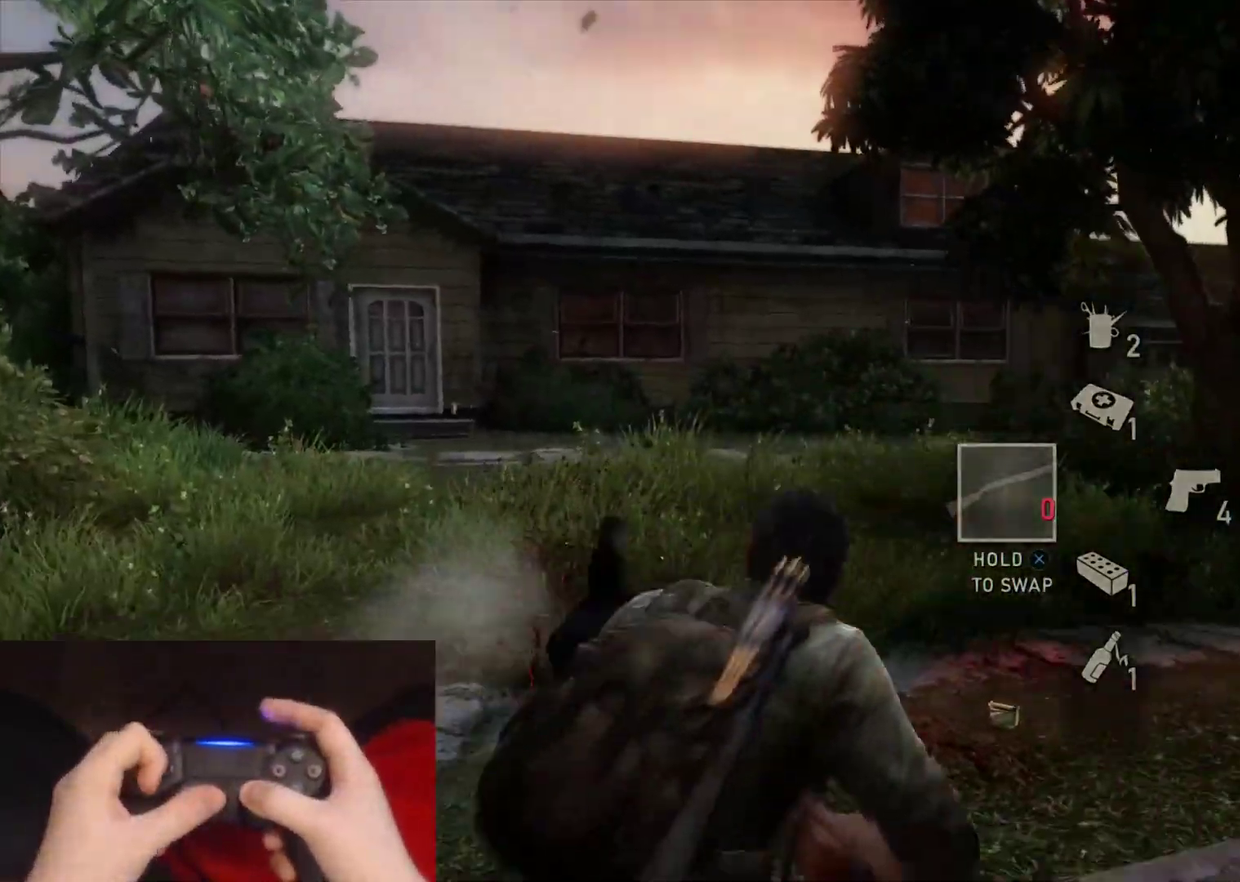
{"buttons": ["L2"], "left_stick": "up-right", "right_stick": "right", "events": [[33, "DPAD_DOWN", "up"], [33, "left_stick", "up-right"], [283, "right_stick", "center"], [433, "right_stick", "right"]]}
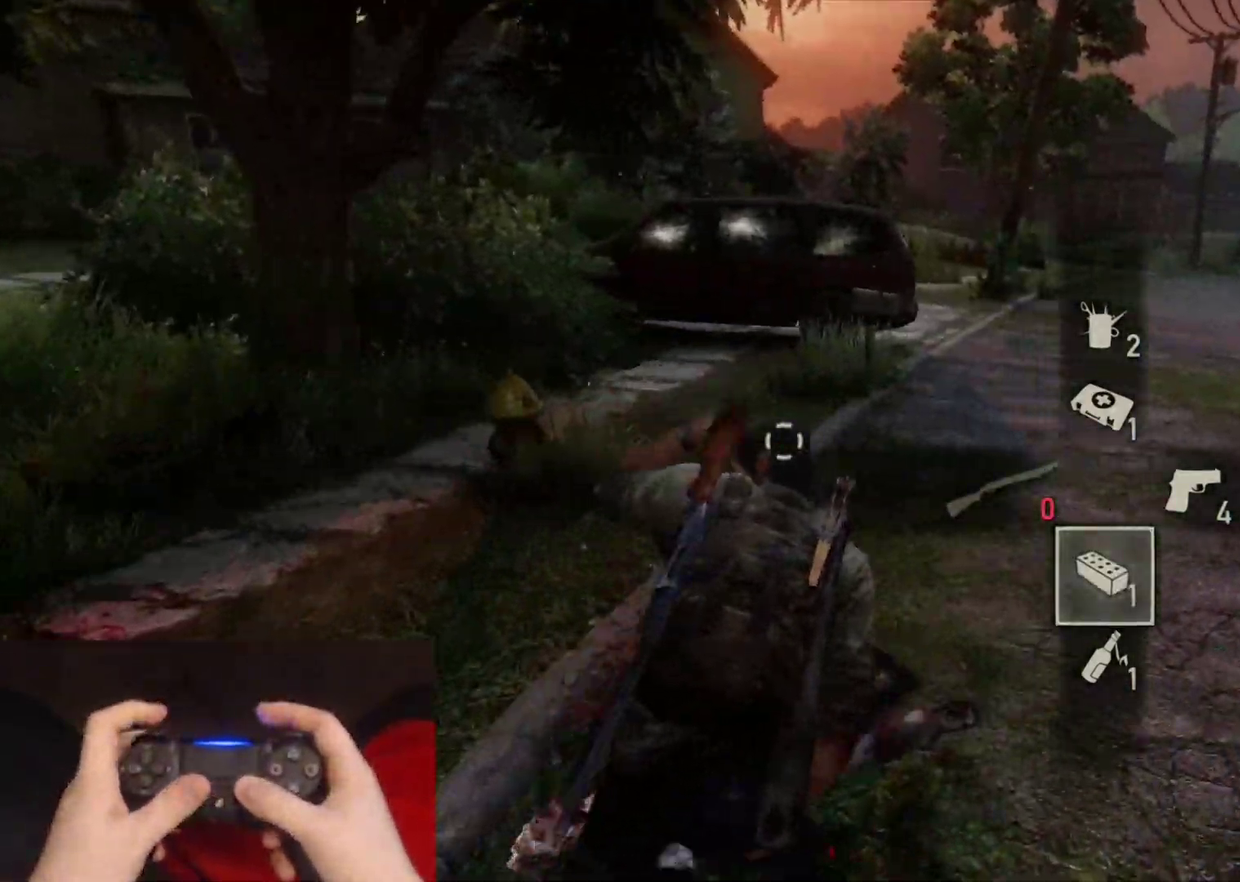
{"buttons": ["L2"], "left_stick": "up", "right_stick": "center", "events": [[17, "left_stick", "up"], [100, "right_stick", "center"]]}
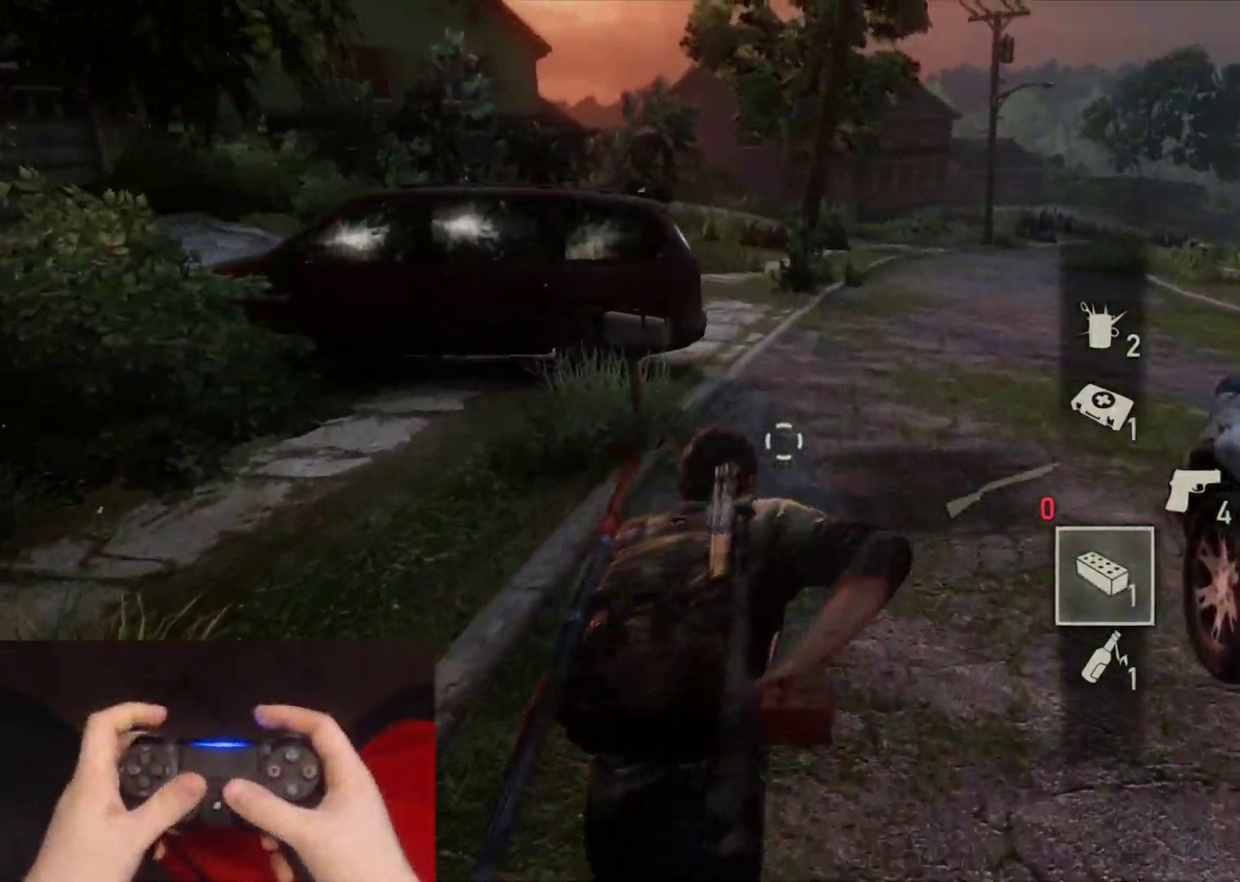
{"buttons": ["L2"], "left_stick": "up-right", "right_stick": "left", "events": [[233, "right_stick", "left"], [283, "left_stick", "up-right"], [283, "right_stick", "center"], [367, "right_stick", "left"]]}
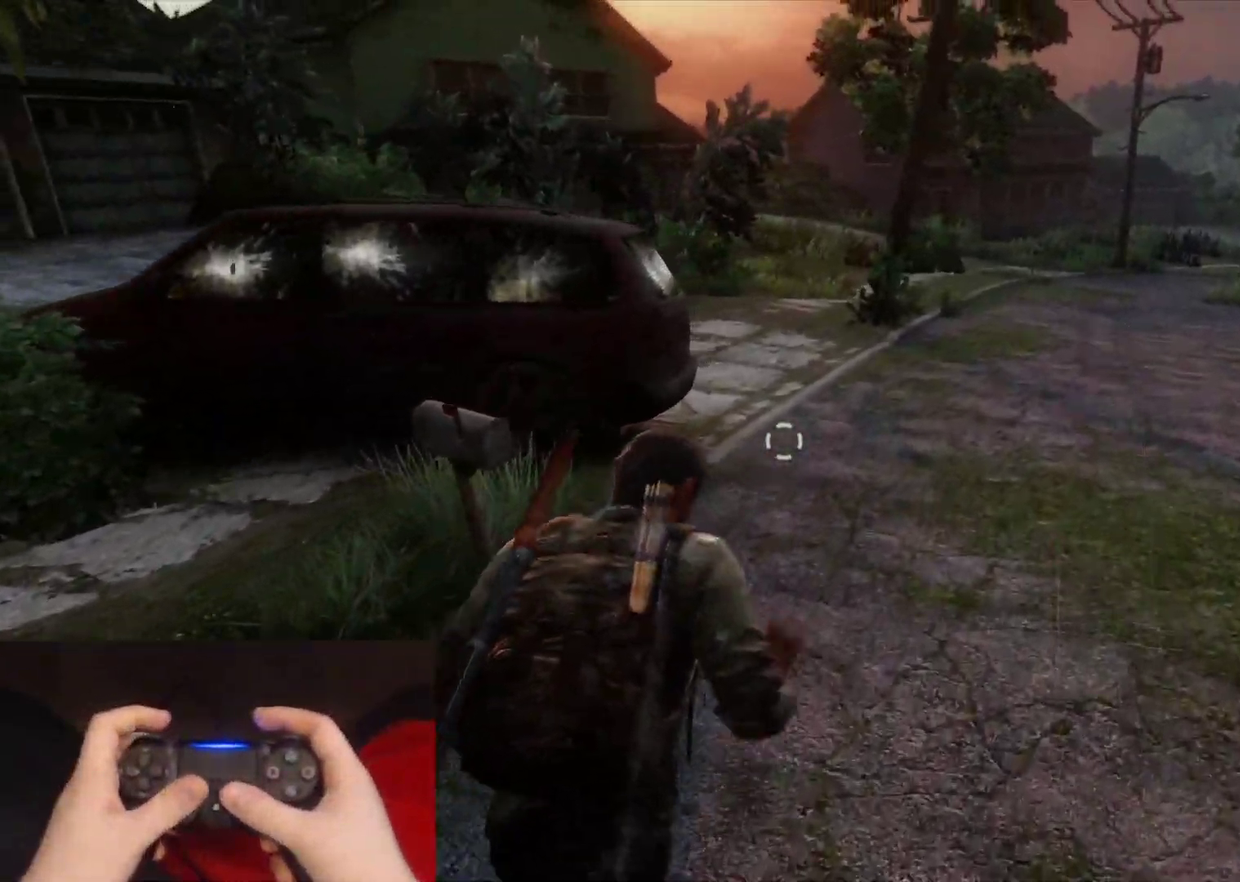
{"buttons": ["L2"], "left_stick": "up-right", "right_stick": "left", "events": []}
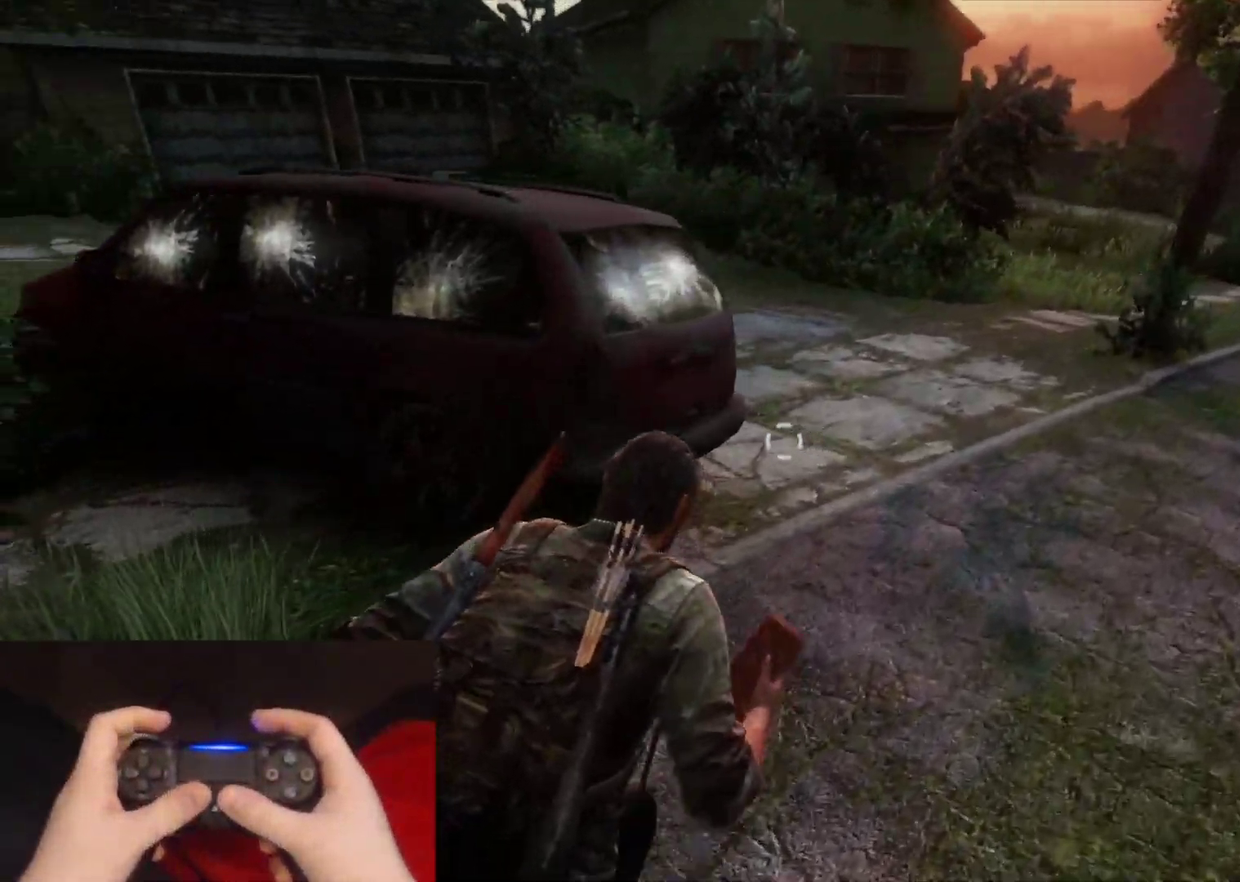
{"buttons": ["L2"], "left_stick": "up-right", "right_stick": "left", "events": []}
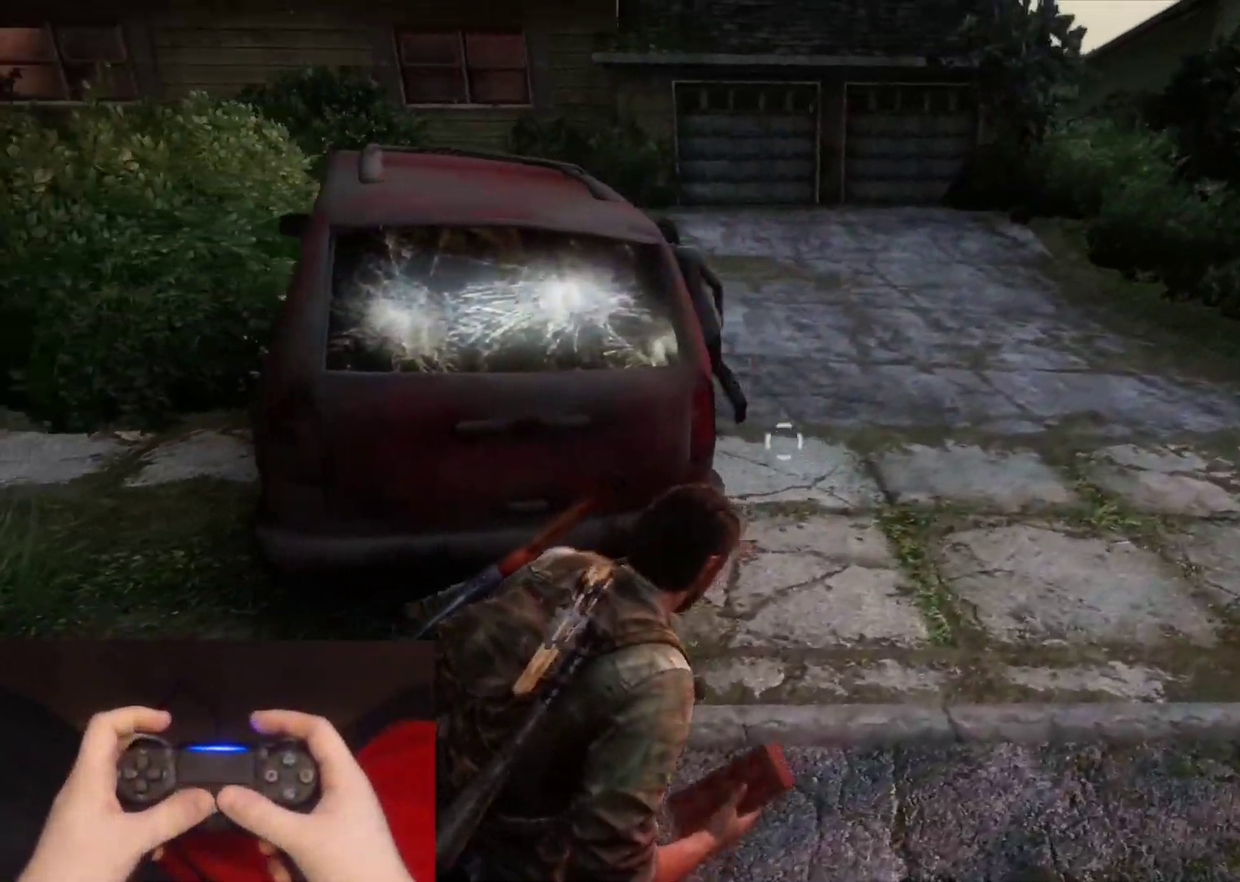
{"buttons": ["L2"], "left_stick": "up-right", "right_stick": "left", "events": [[300, "right_stick", "center"], [417, "right_stick", "left"]]}
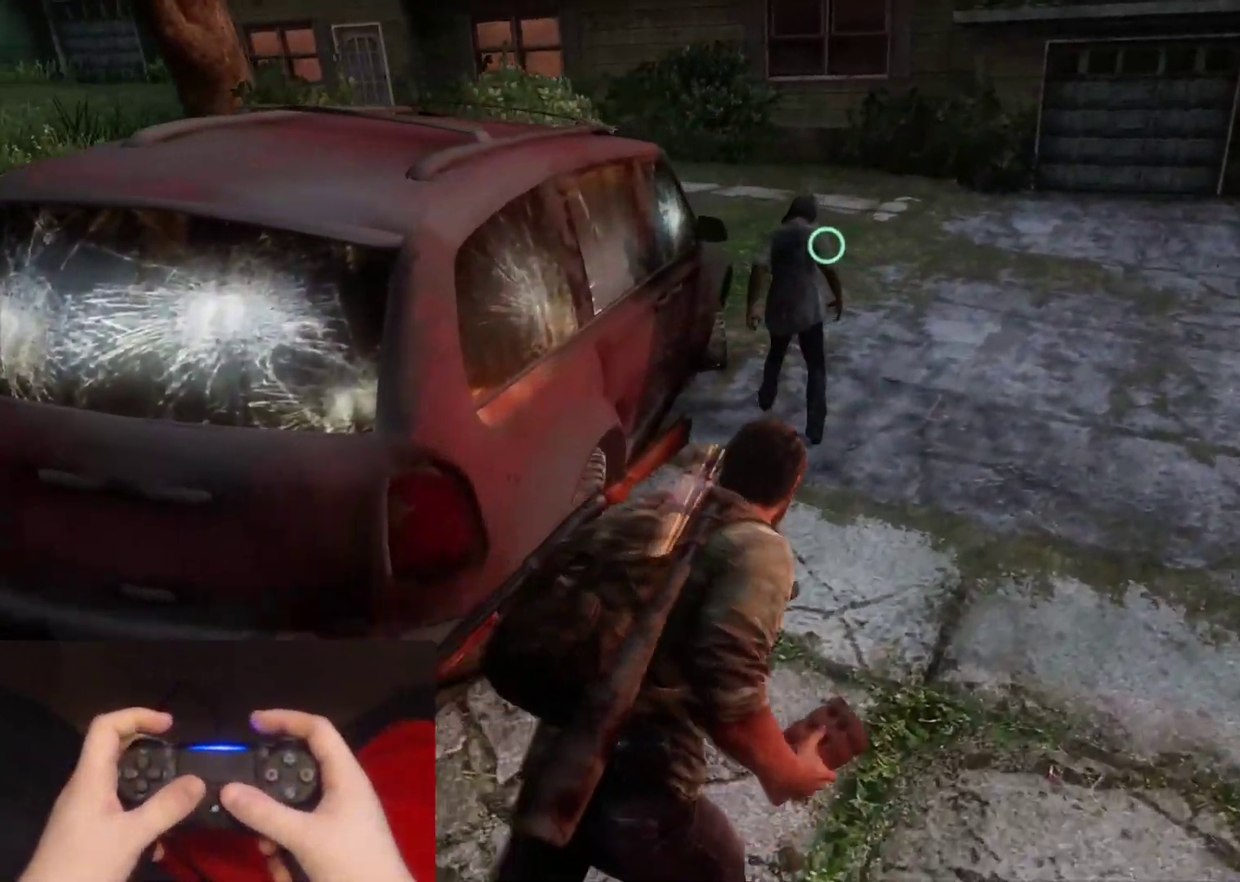
{"buttons": ["L2"], "left_stick": "up-right", "right_stick": "center", "events": [[217, "R1", "down"], [333, "R1", "up"], [350, "right_stick", "center"]]}
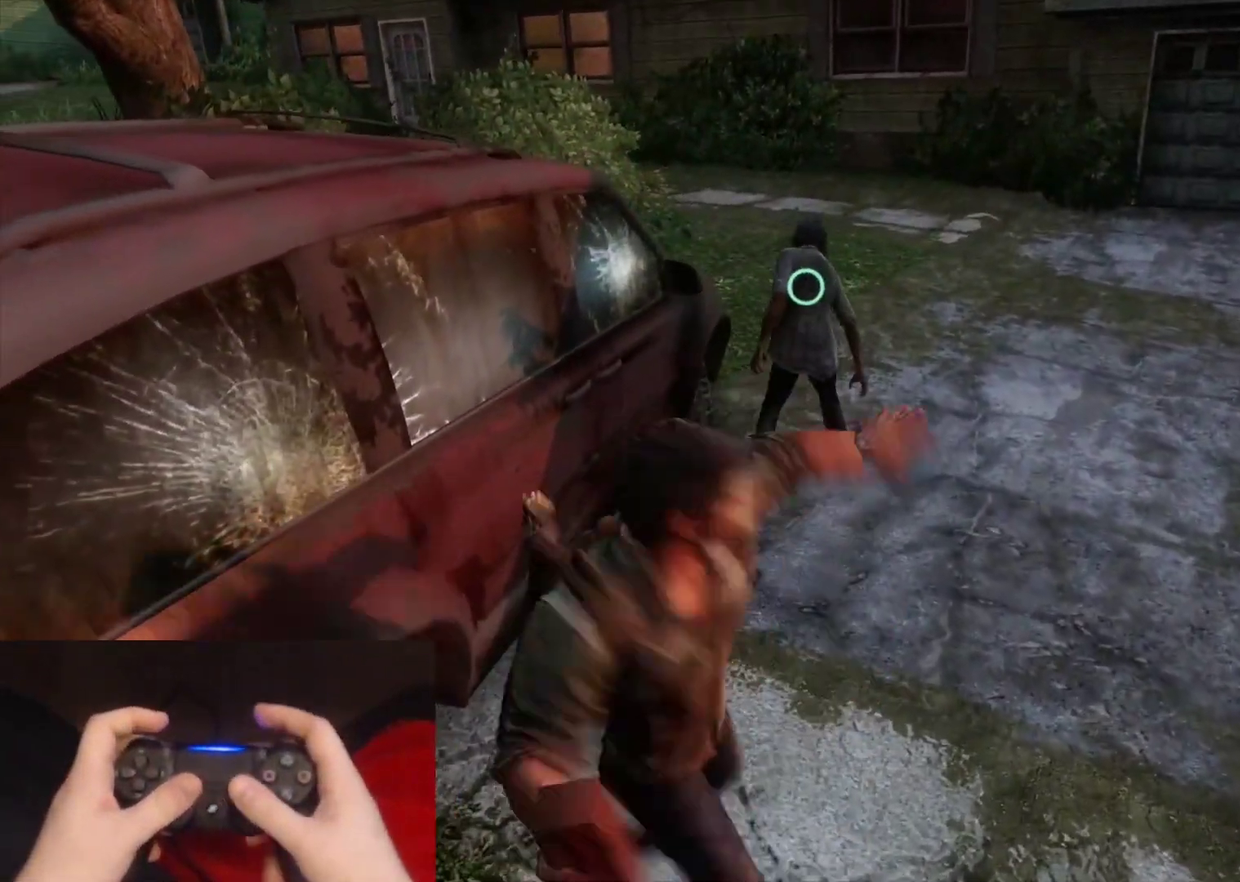
{"buttons": ["SQUARE", "L2"], "left_stick": "up", "right_stick": "center", "events": [[383, "left_stick", "up"], [483, "SQUARE", "down"]]}
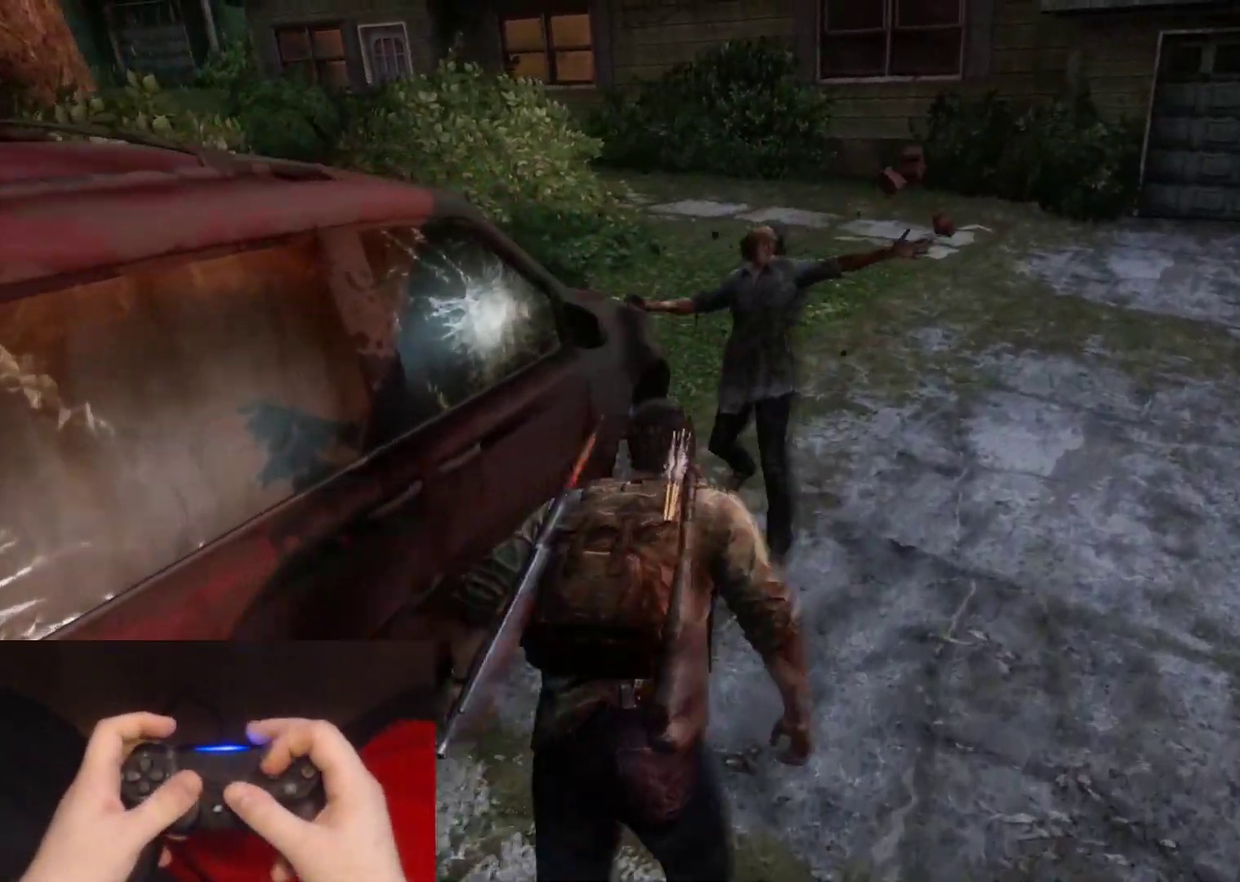
{"buttons": ["L2"], "left_stick": "up", "right_stick": "center", "events": [[117, "SQUARE", "up"]]}
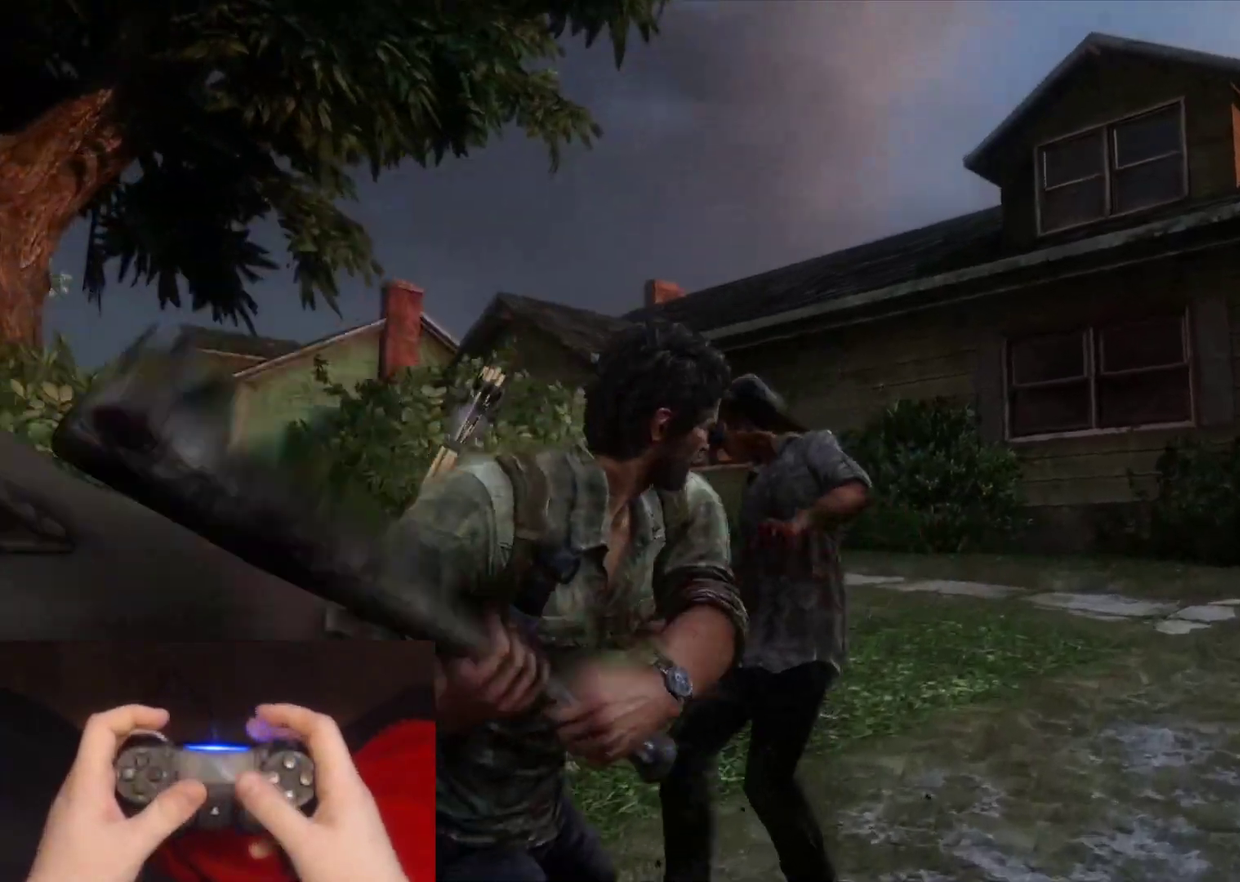
{"buttons": ["L2"], "left_stick": "up", "right_stick": "center", "events": []}
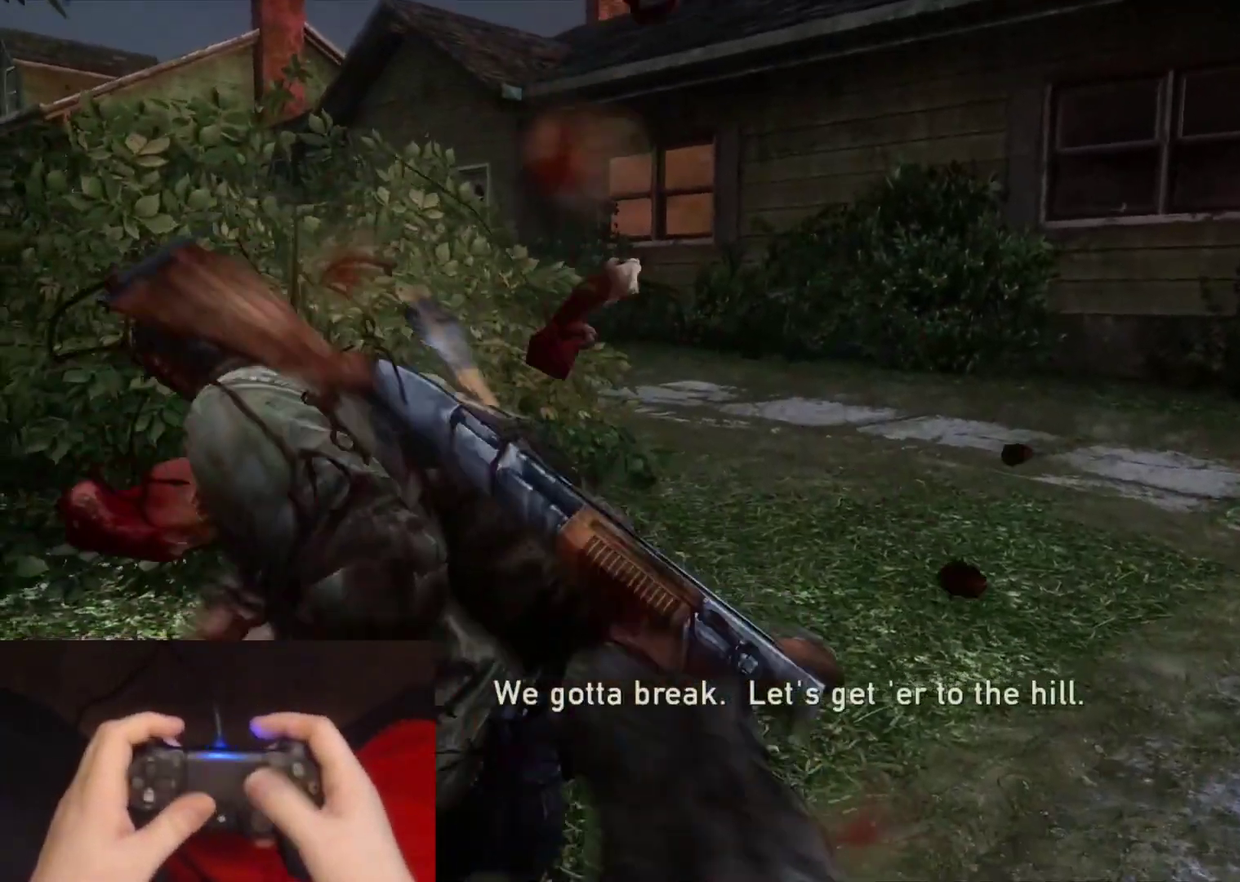
{"buttons": [], "left_stick": "center", "right_stick": "left", "events": [[100, "right_stick", "left"], [167, "left_stick", "up-left"], [233, "left_stick", "center"], [283, "L2", "up"]]}
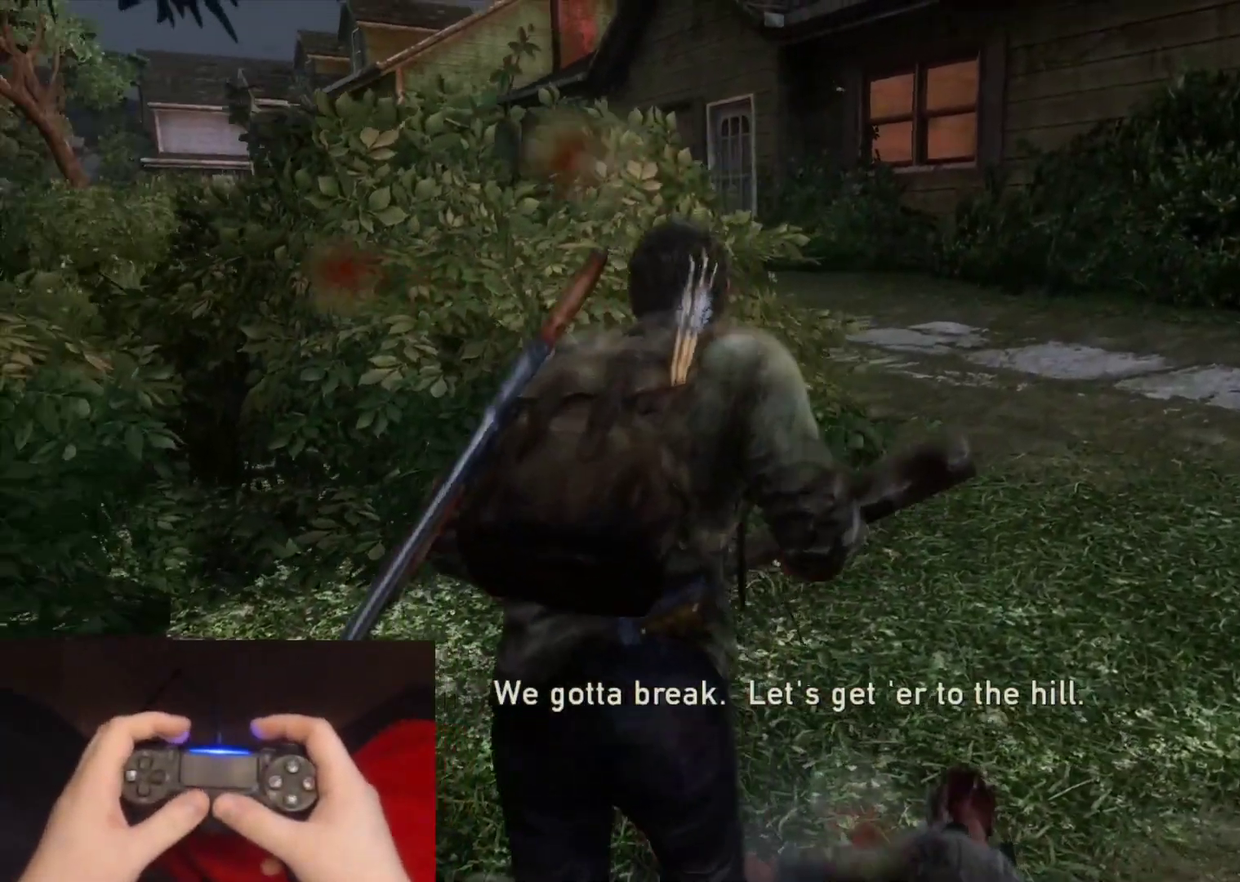
{"buttons": [], "left_stick": "right", "right_stick": "center"}
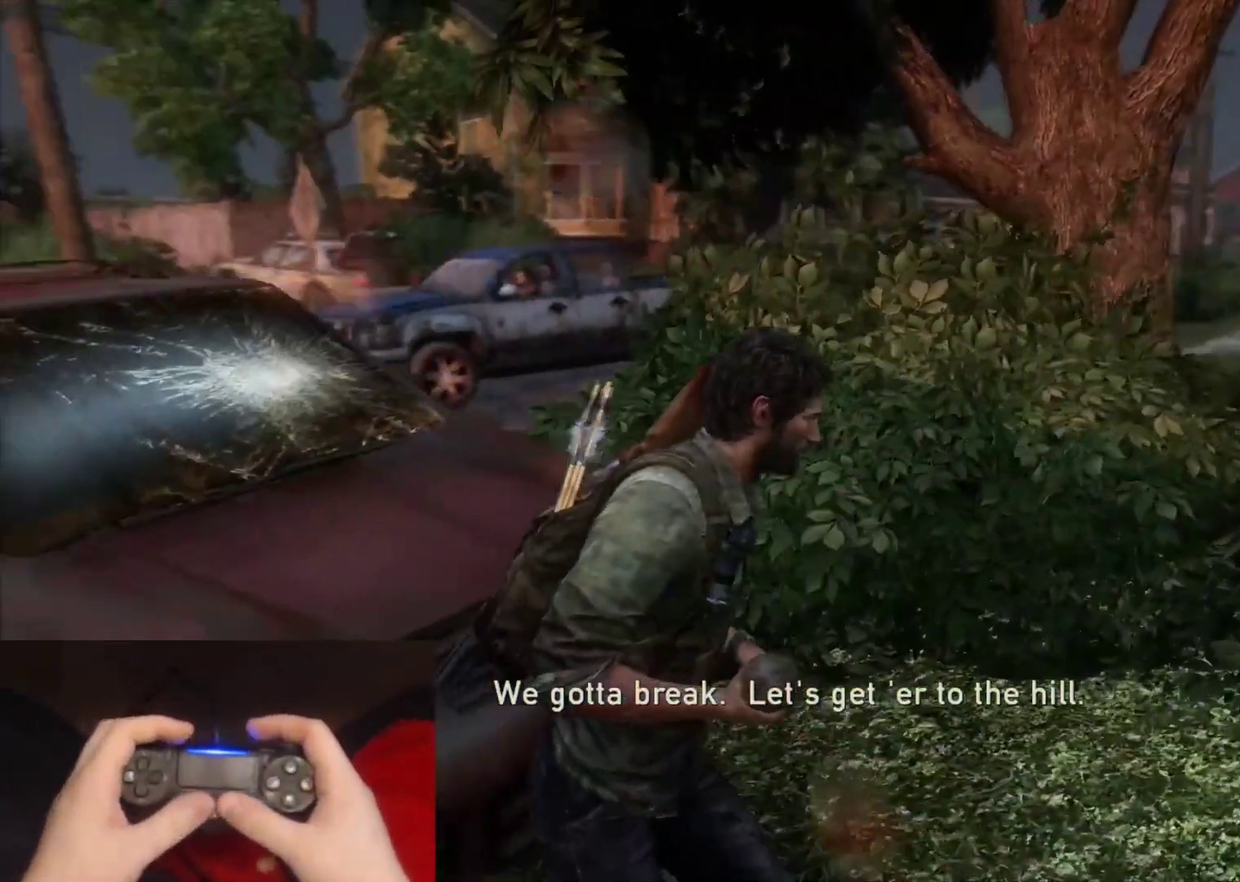
{"buttons": [], "left_stick": "center", "right_stick": "center"}
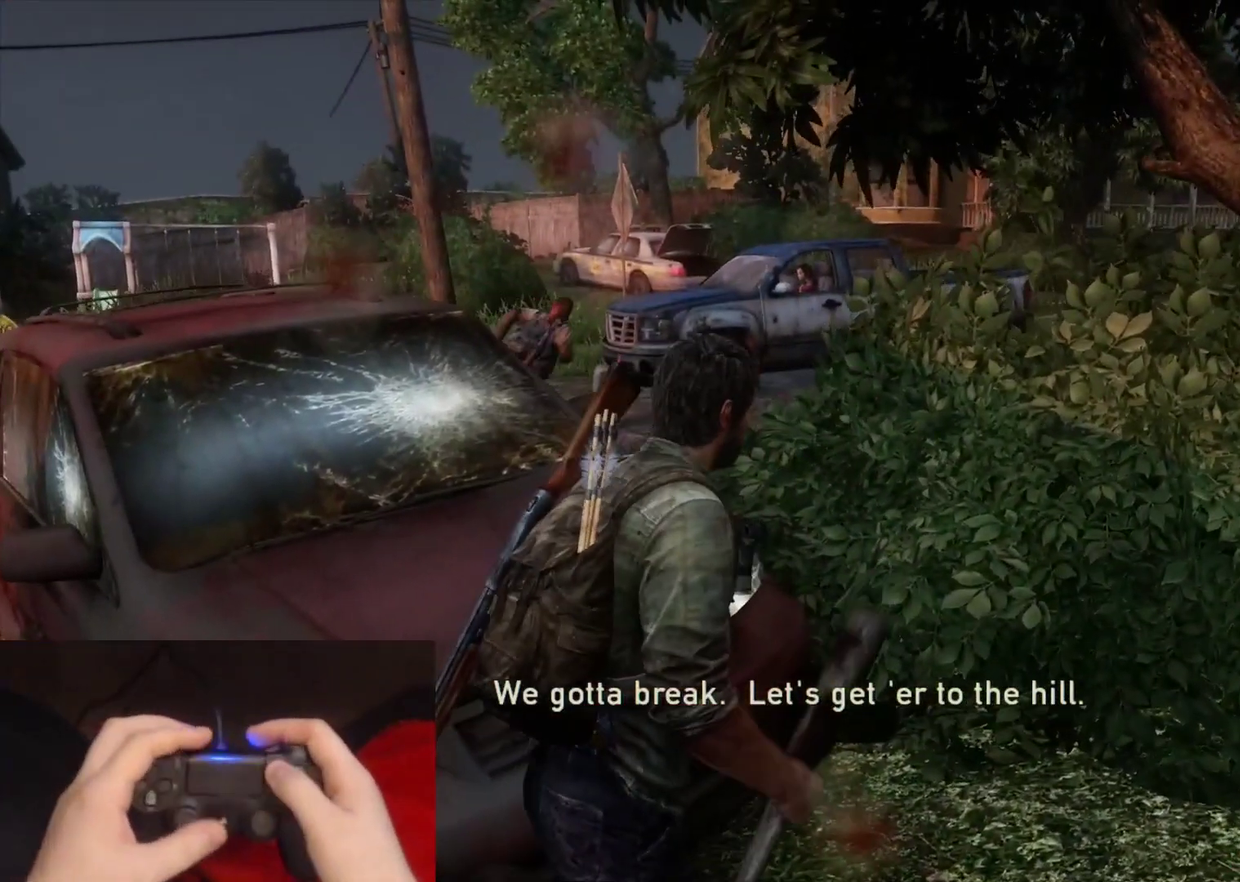
{"buttons": ["START"], "left_stick": "center", "right_stick": "center", "events": [[500, "START", "down"]]}
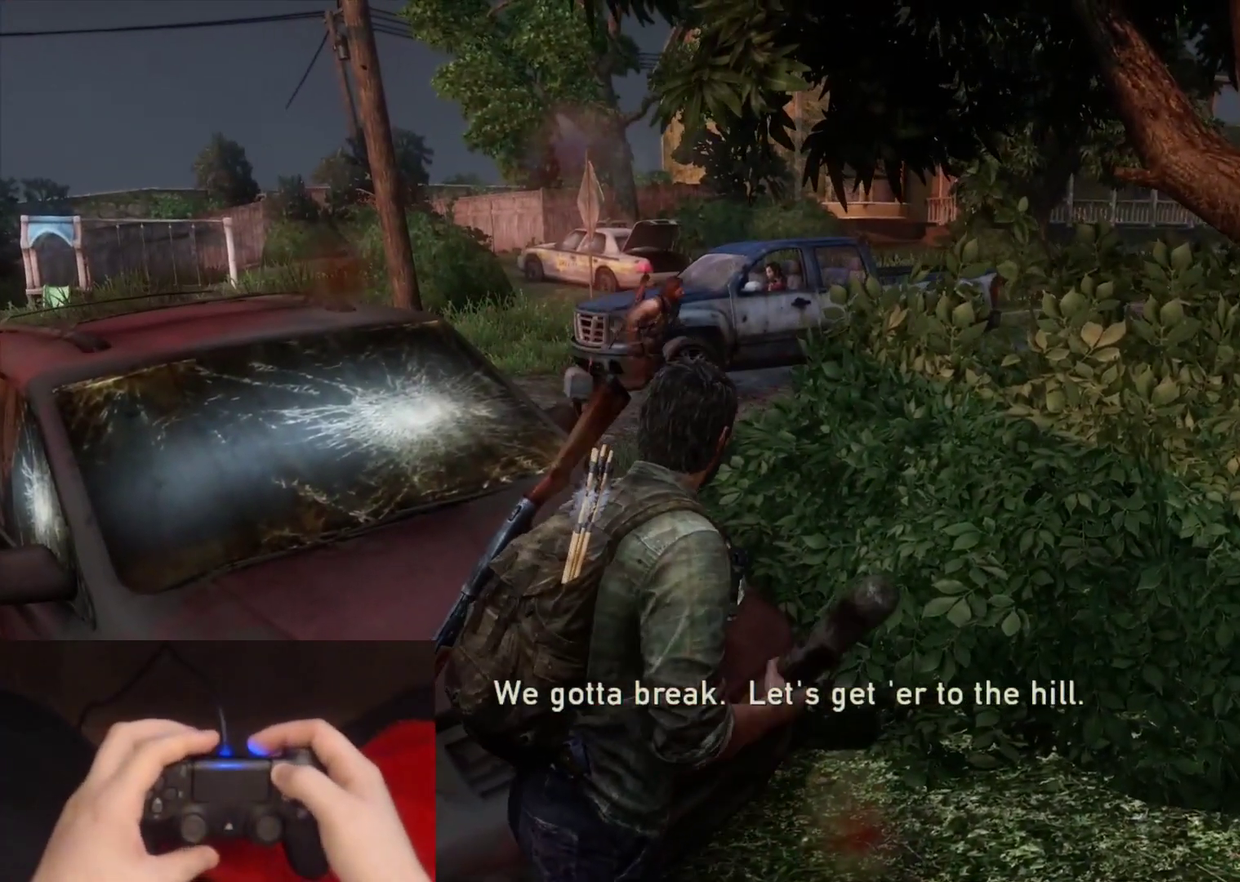
{"buttons": [], "left_stick": "center", "right_stick": "center", "events": [[117, "START", "up"]]}